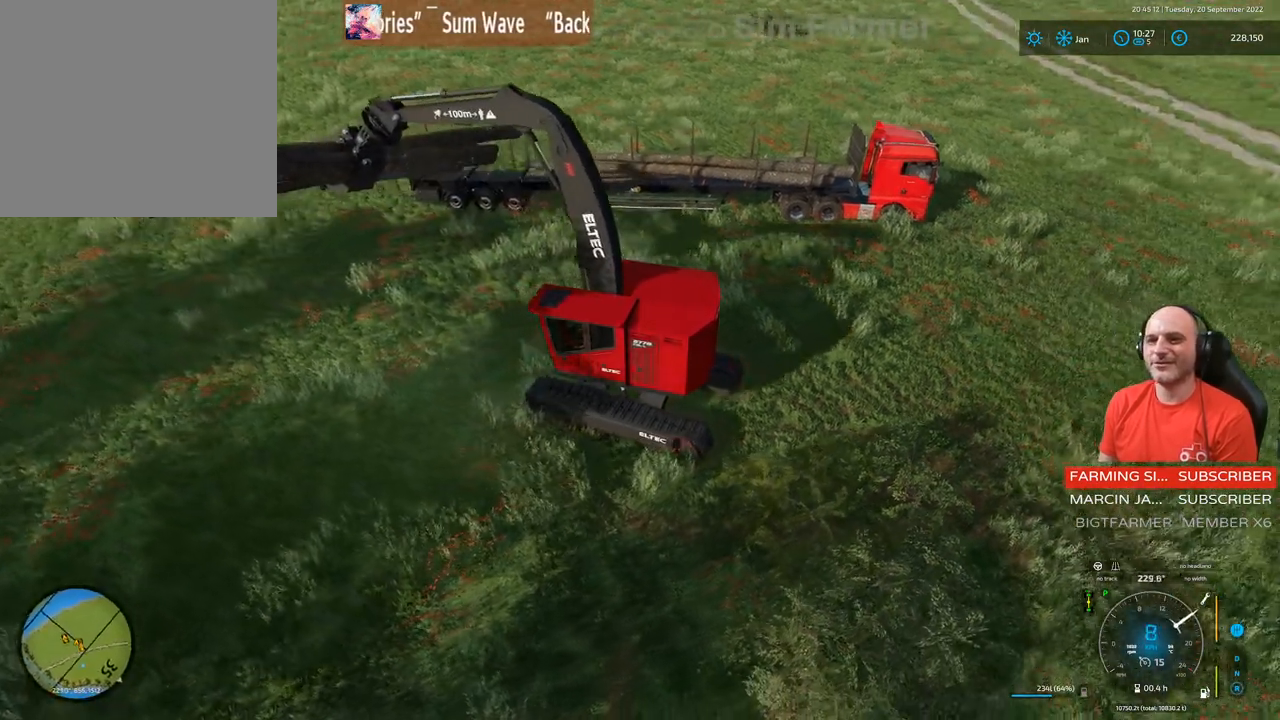
Gameplay with a controller (Xbox layout); each line is a JSON object with the inputs held at the frame after it. "events" lists button and stick changes between this image and that frame as [ms after this image, input, new state], when the widget could be followed in between. Not read: L3.
{"buttons": ["L1", "R2"], "left_stick": "center", "right_stick": "center", "events": [[83, "left_stick", "center"], [200, "right_stick", "center"]]}
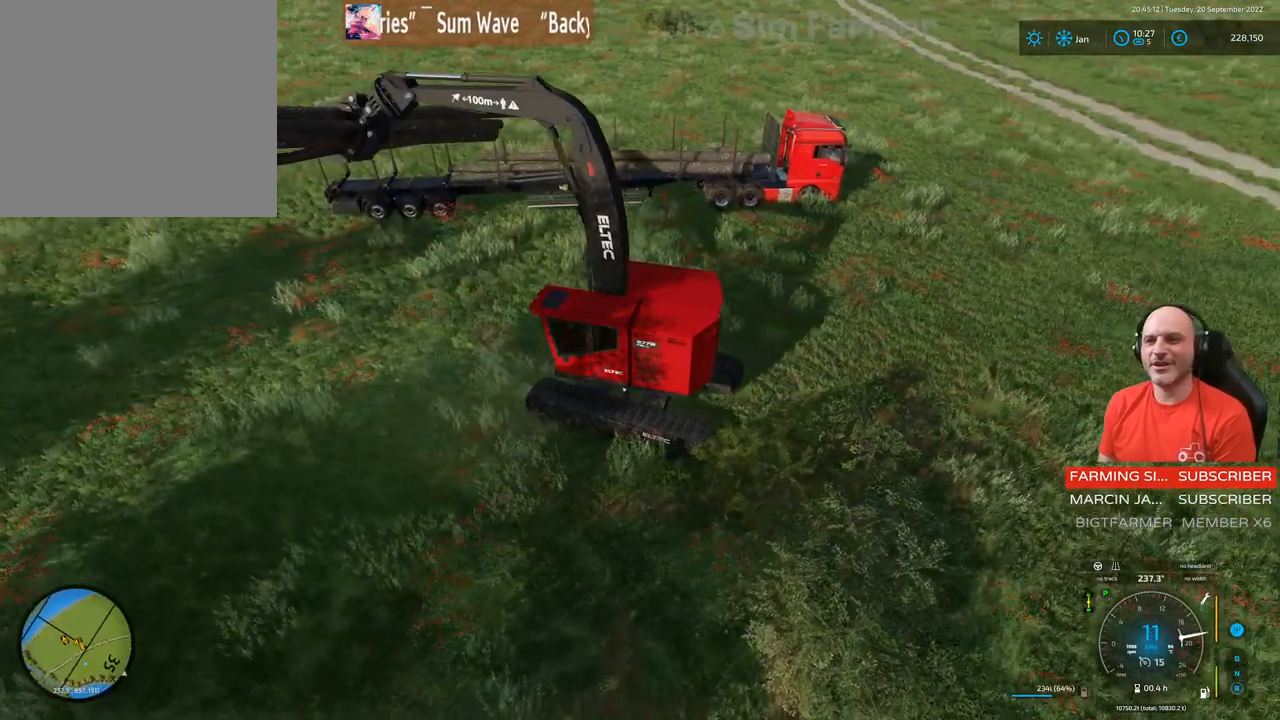
{"buttons": ["L1", "R1", "R2"], "left_stick": "up", "right_stick": "center", "events": [[83, "left_stick", "up"], [117, "R1", "down"]]}
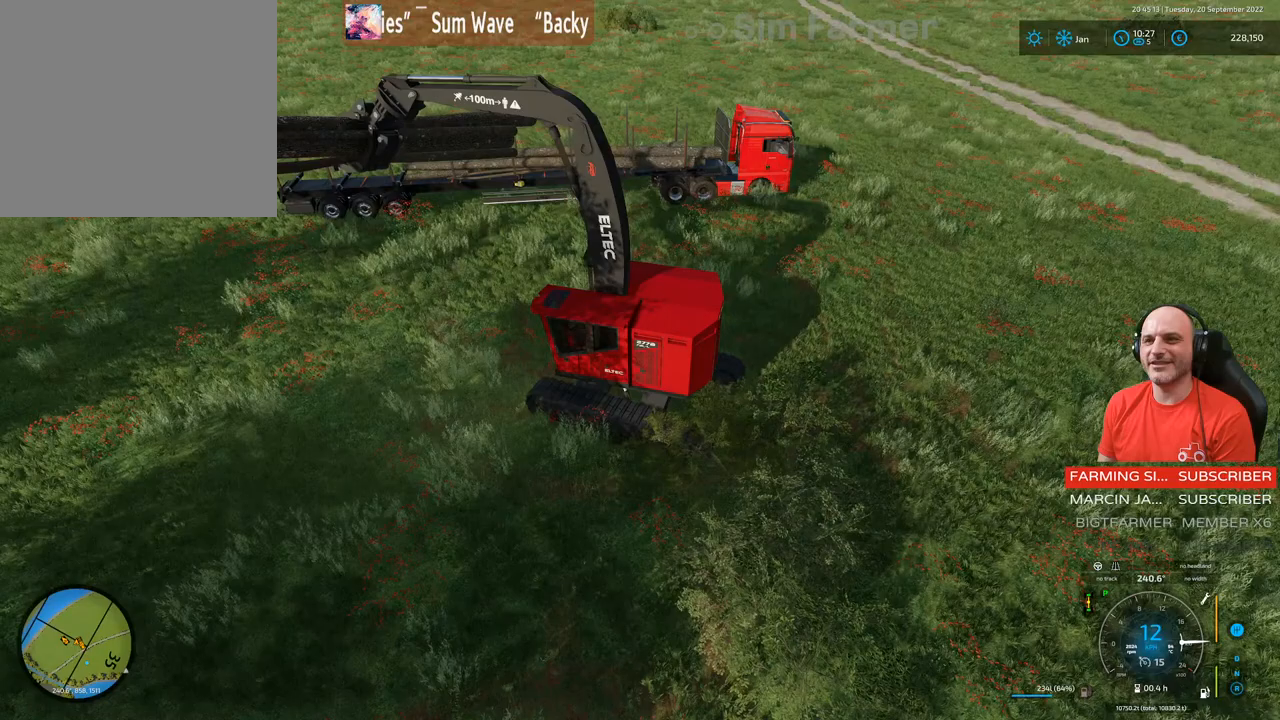
{"buttons": ["R2"], "left_stick": "center", "right_stick": "center", "events": [[350, "R1", "up"], [383, "left_stick", "center"], [417, "L1", "up"]]}
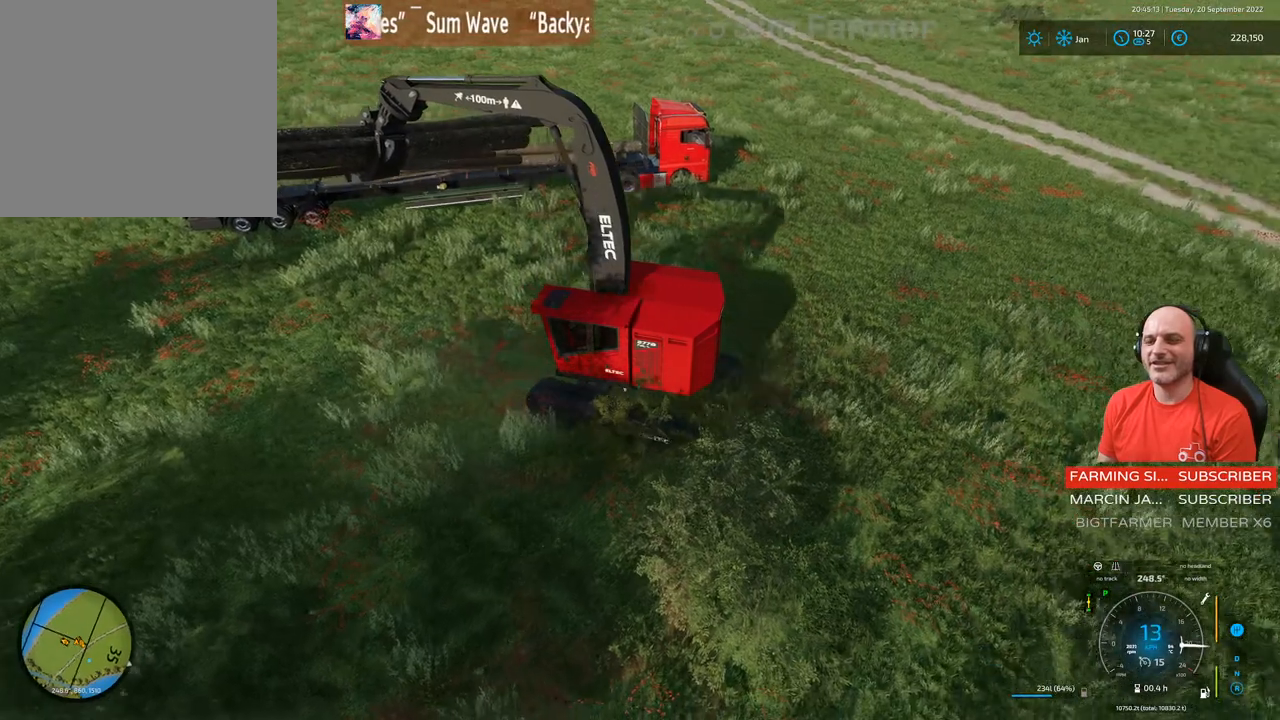
{"buttons": [], "left_stick": "center", "right_stick": "center", "events": [[83, "R2", "up"]]}
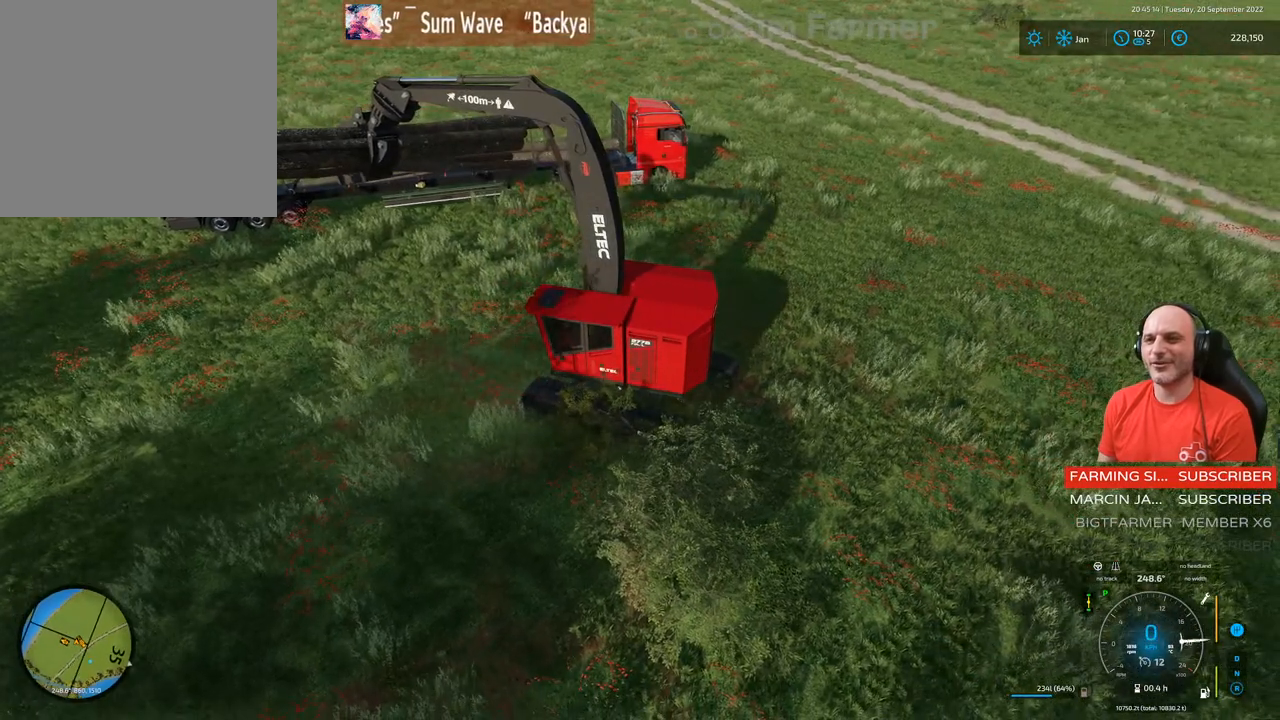
{"buttons": ["R2"], "left_stick": "up-right", "right_stick": "center", "events": [[17, "R2", "down"], [100, "left_stick", "up-right"]]}
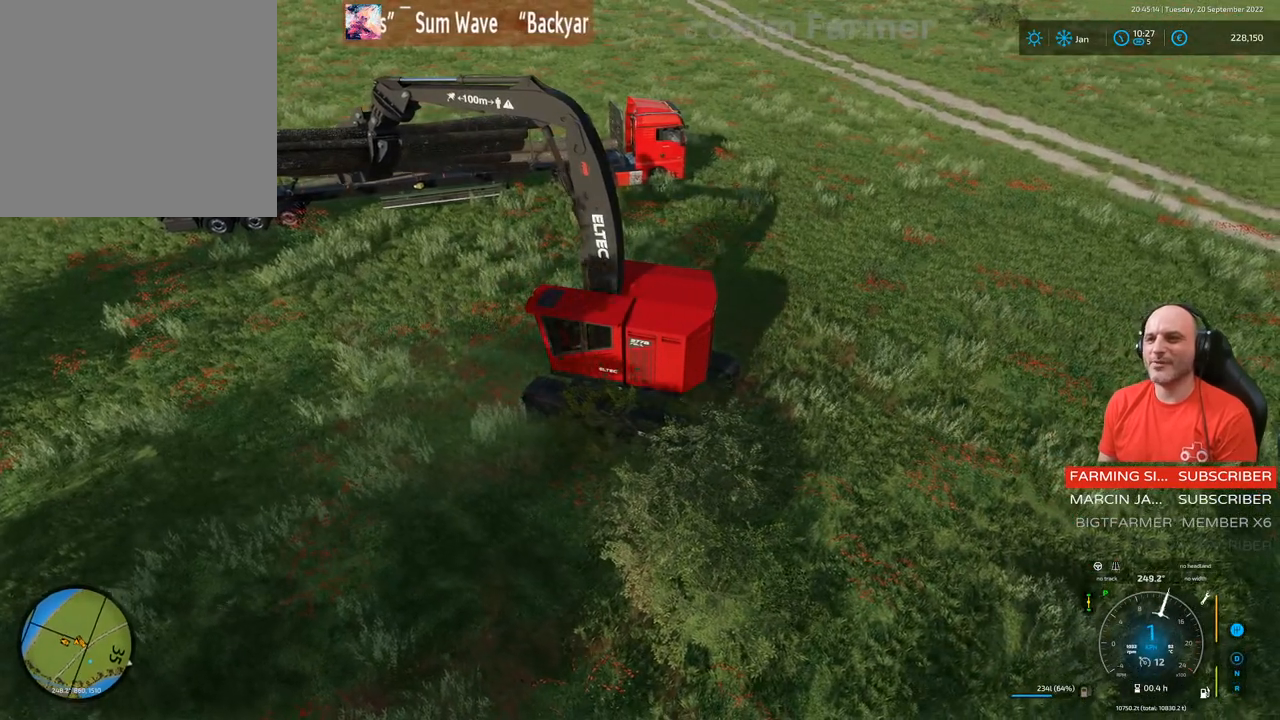
{"buttons": ["R2"], "left_stick": "up-right", "right_stick": "center", "events": []}
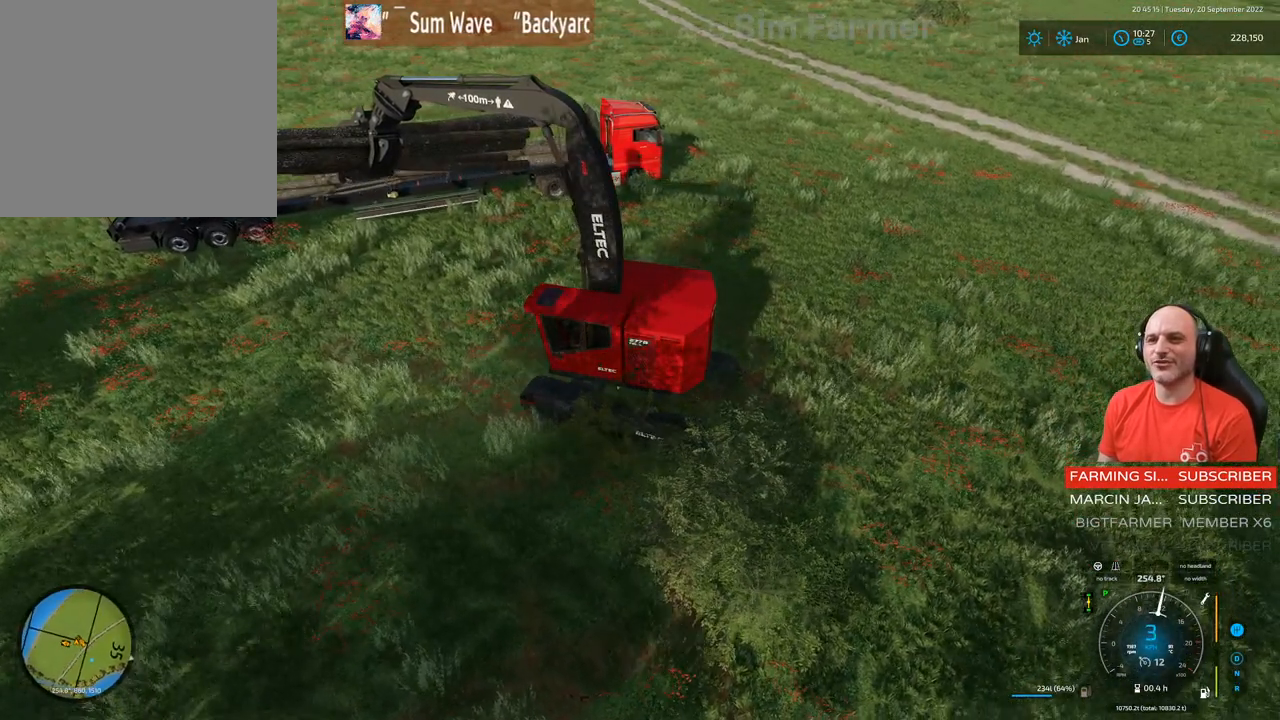
{"buttons": ["R2"], "left_stick": "up-right", "right_stick": "center", "events": []}
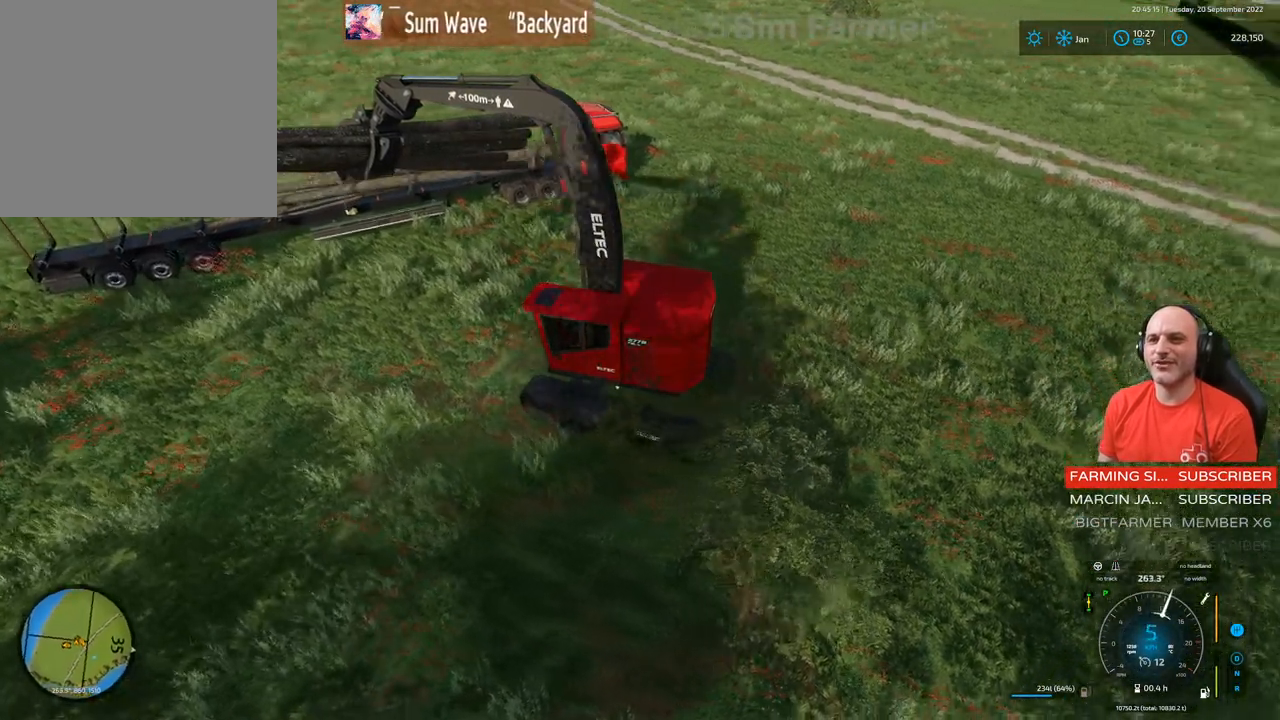
{"buttons": ["R2"], "left_stick": "up-right", "right_stick": "up", "events": [[417, "right_stick", "up"]]}
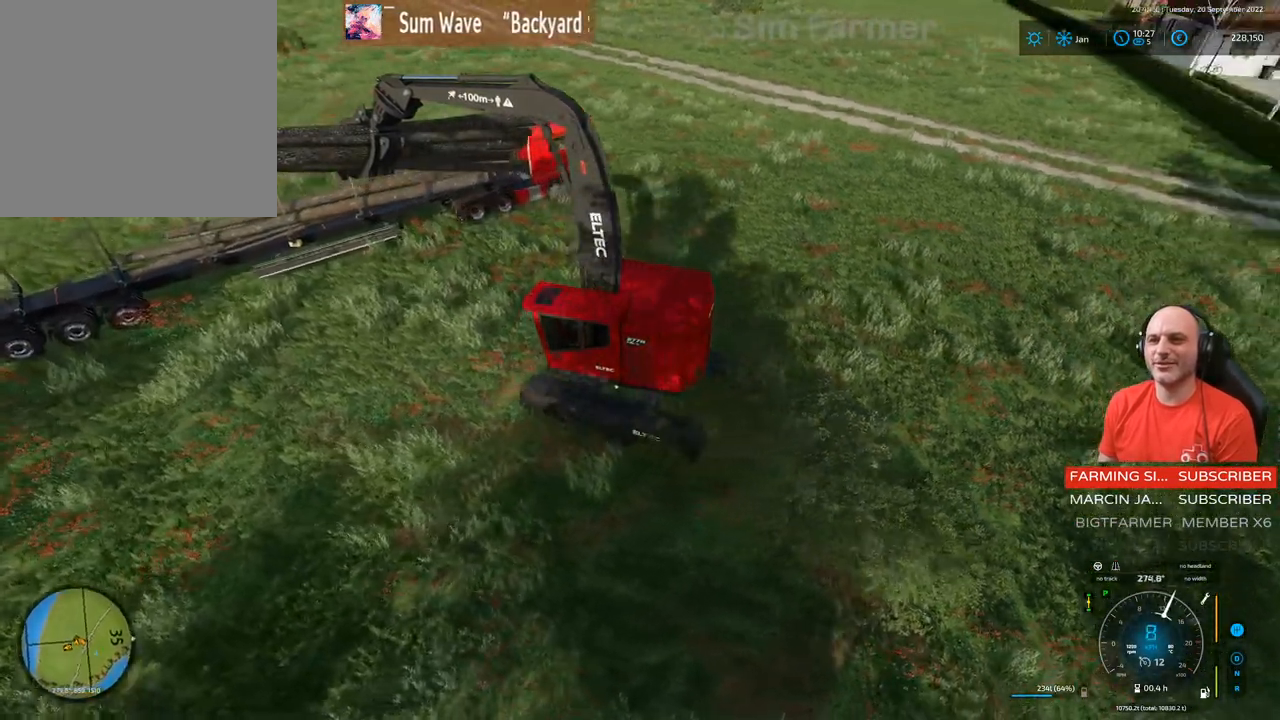
{"buttons": ["R2"], "left_stick": "up-right", "right_stick": "center", "events": [[367, "right_stick", "center"]]}
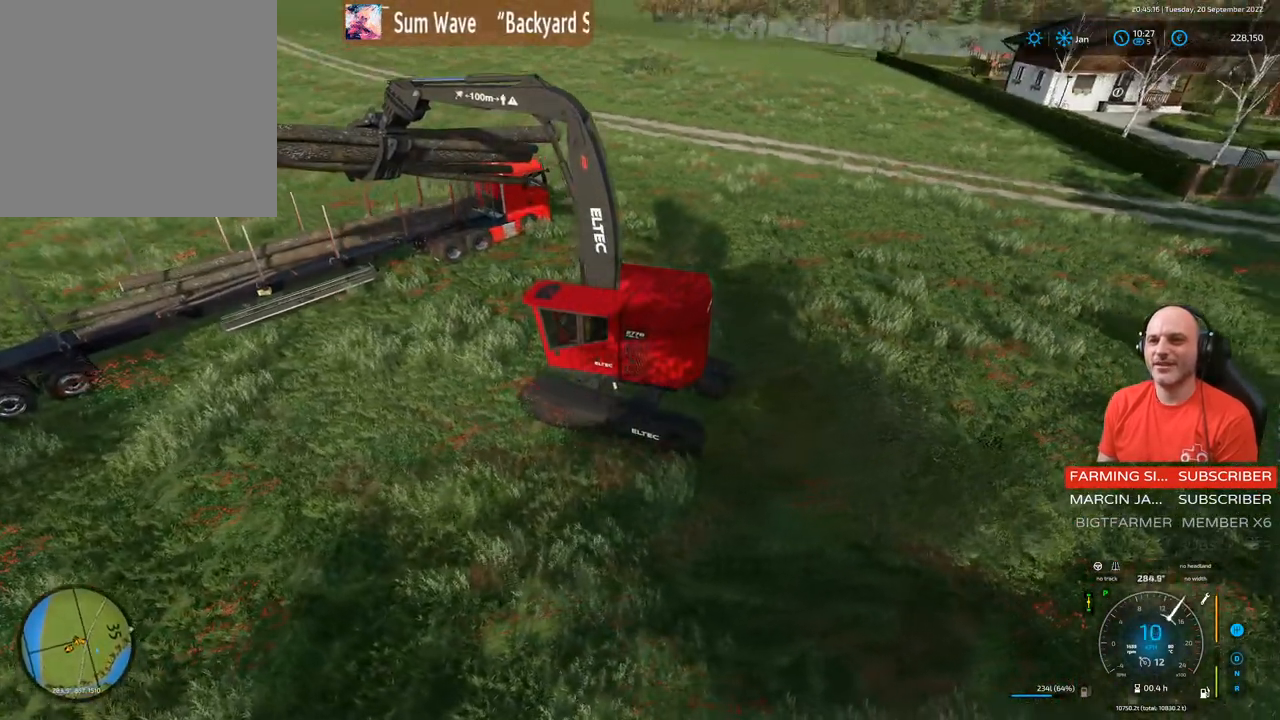
{"buttons": ["R2"], "left_stick": "center", "right_stick": "center", "events": [[200, "left_stick", "center"]]}
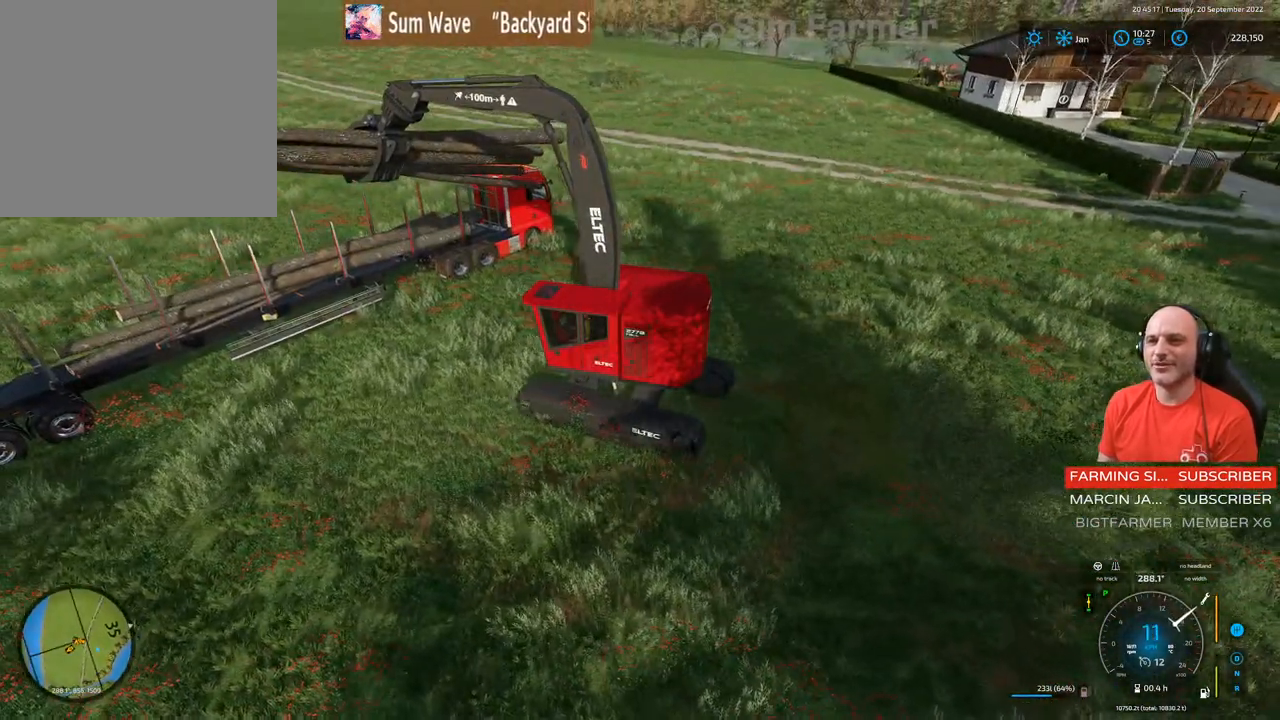
{"buttons": ["R2"], "left_stick": "center", "right_stick": "center", "events": [[117, "left_stick", "up-right"], [350, "left_stick", "center"]]}
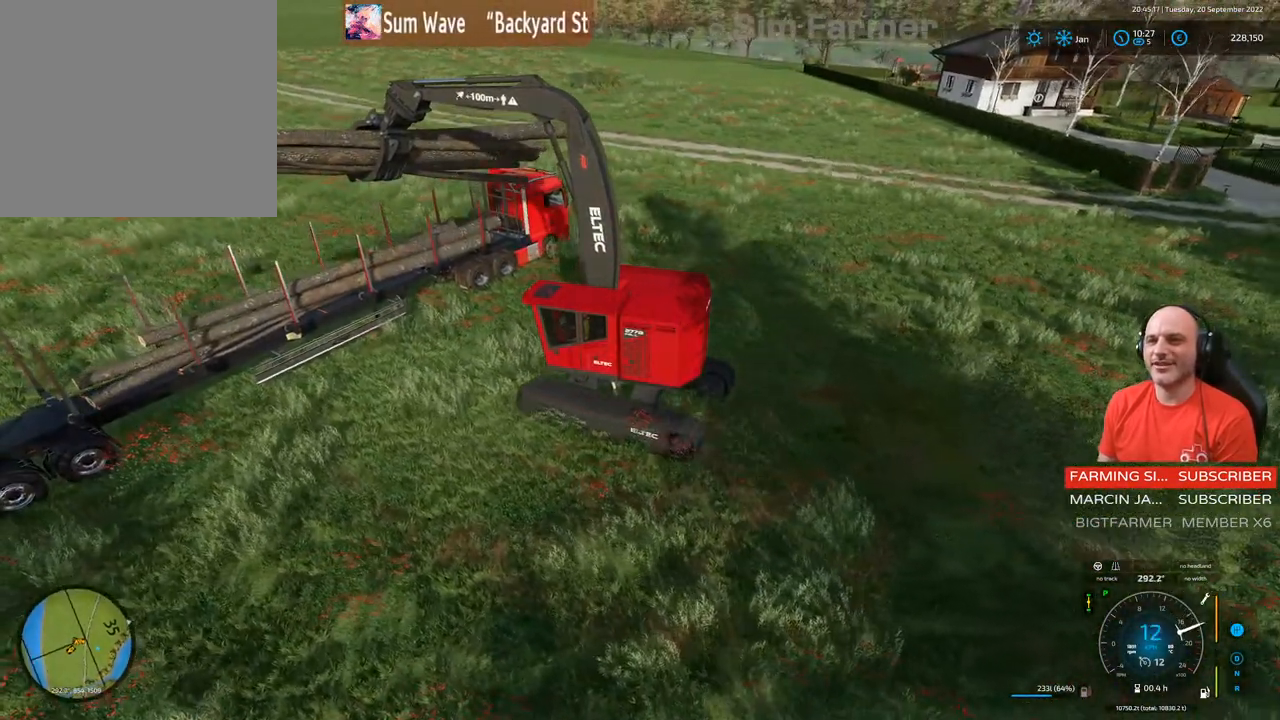
{"buttons": [], "left_stick": "center", "right_stick": "center", "events": [[283, "R2", "up"]]}
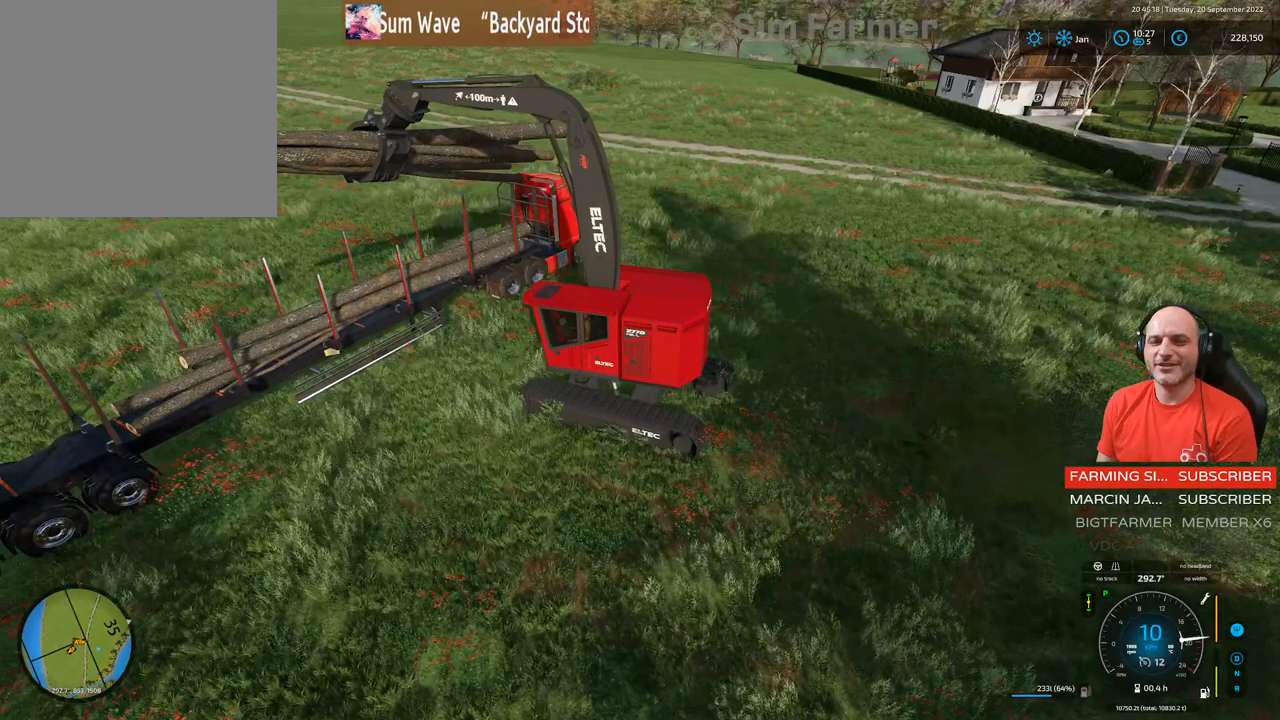
{"buttons": ["L1"], "left_stick": "center", "right_stick": "up-left", "events": [[83, "L1", "down"], [267, "right_stick", "up-left"]]}
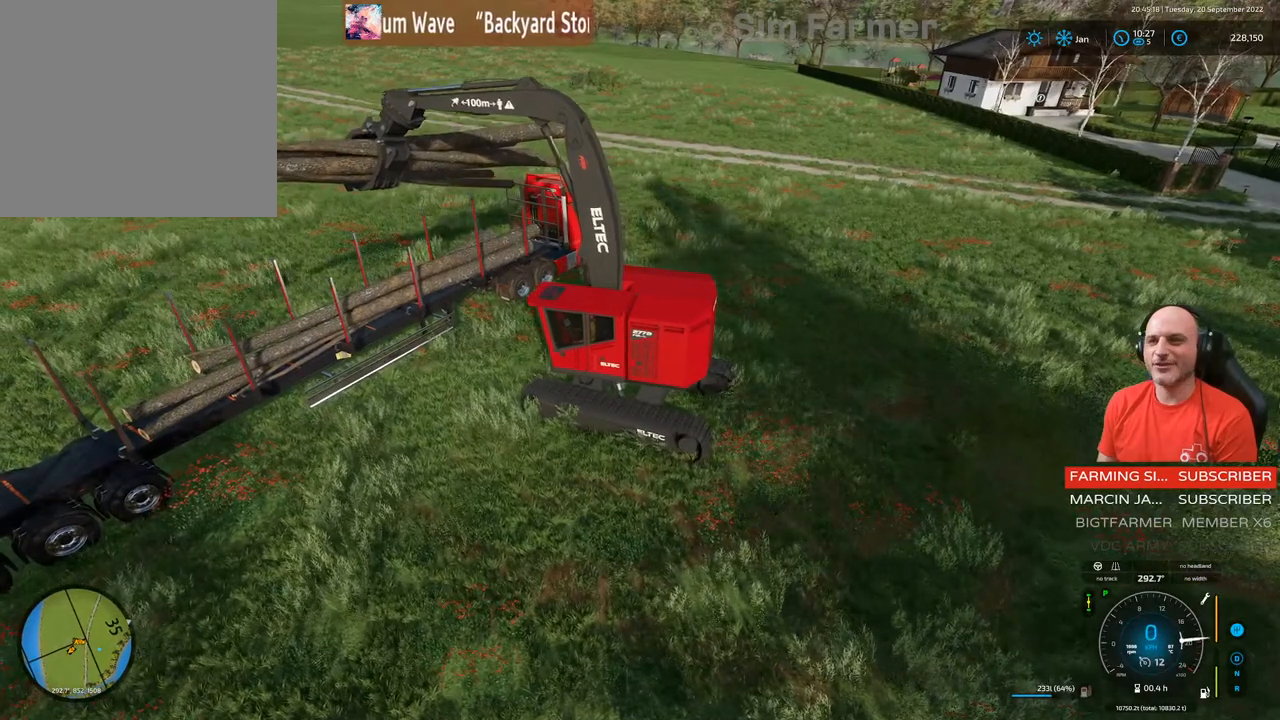
{"buttons": ["L1"], "left_stick": "center", "right_stick": "center", "events": [[283, "R1", "down"], [467, "R1", "up"], [500, "right_stick", "center"]]}
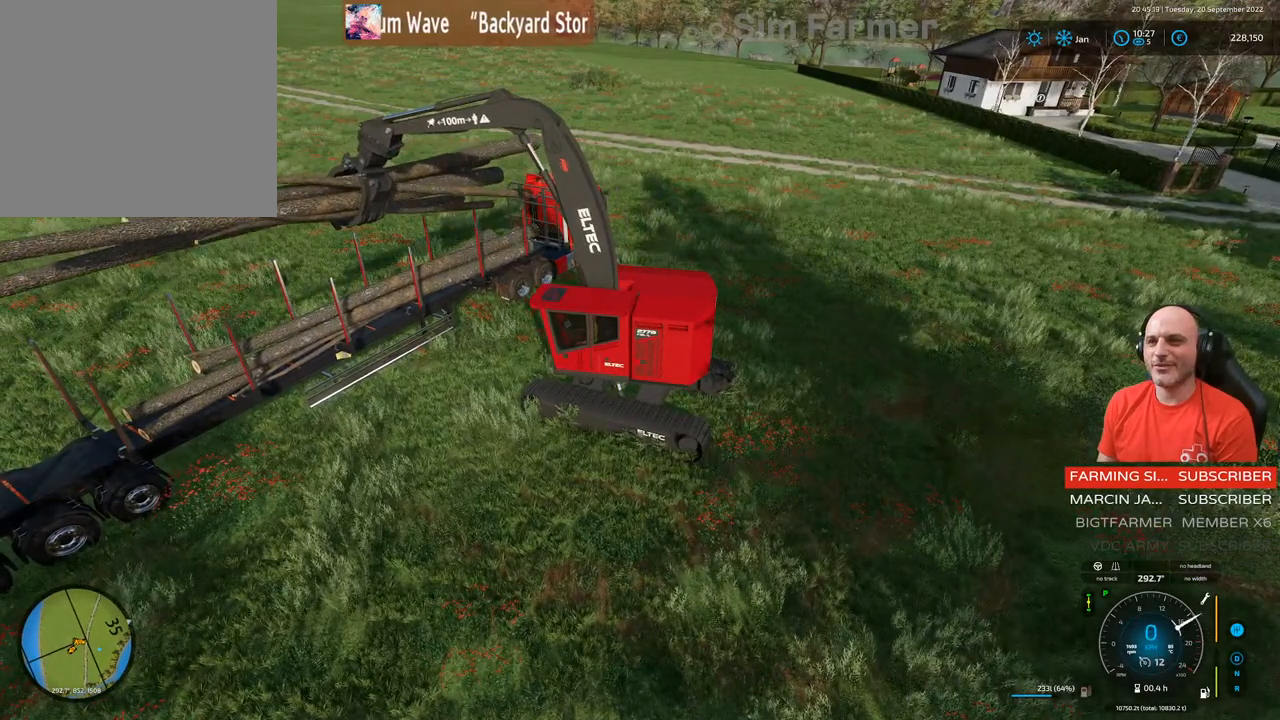
{"buttons": [], "left_stick": "center", "right_stick": "right", "events": [[283, "L1", "up"], [483, "right_stick", "right"]]}
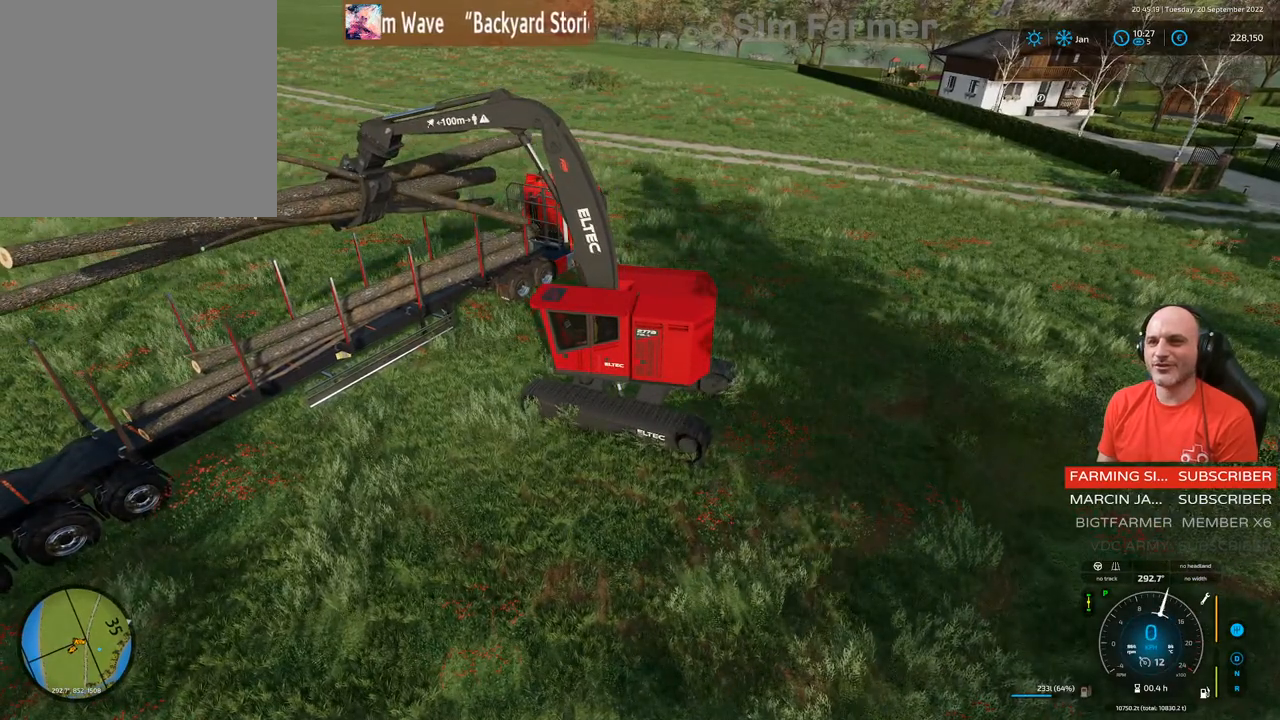
{"buttons": ["L1"], "left_stick": "center", "right_stick": "center", "events": [[300, "right_stick", "center"], [400, "L1", "down"]]}
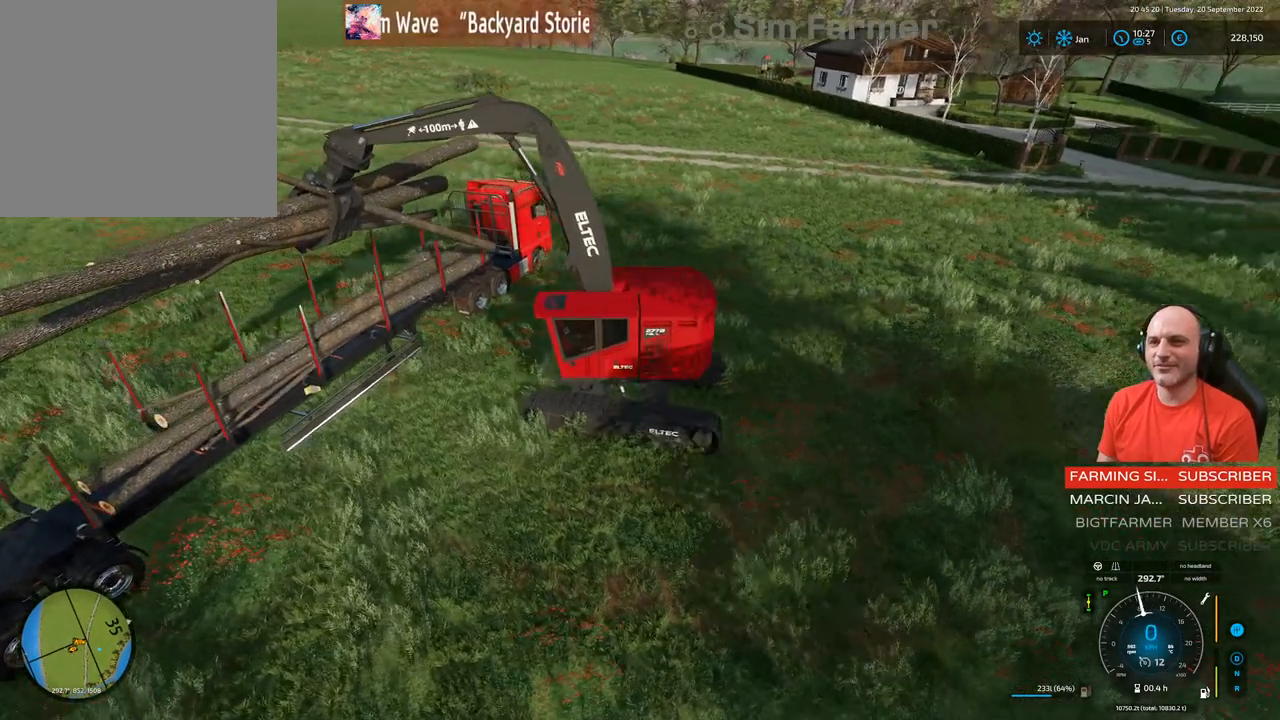
{"buttons": ["L1"], "left_stick": "center", "right_stick": "down", "events": [[17, "right_stick", "down-left"], [267, "right_stick", "down"]]}
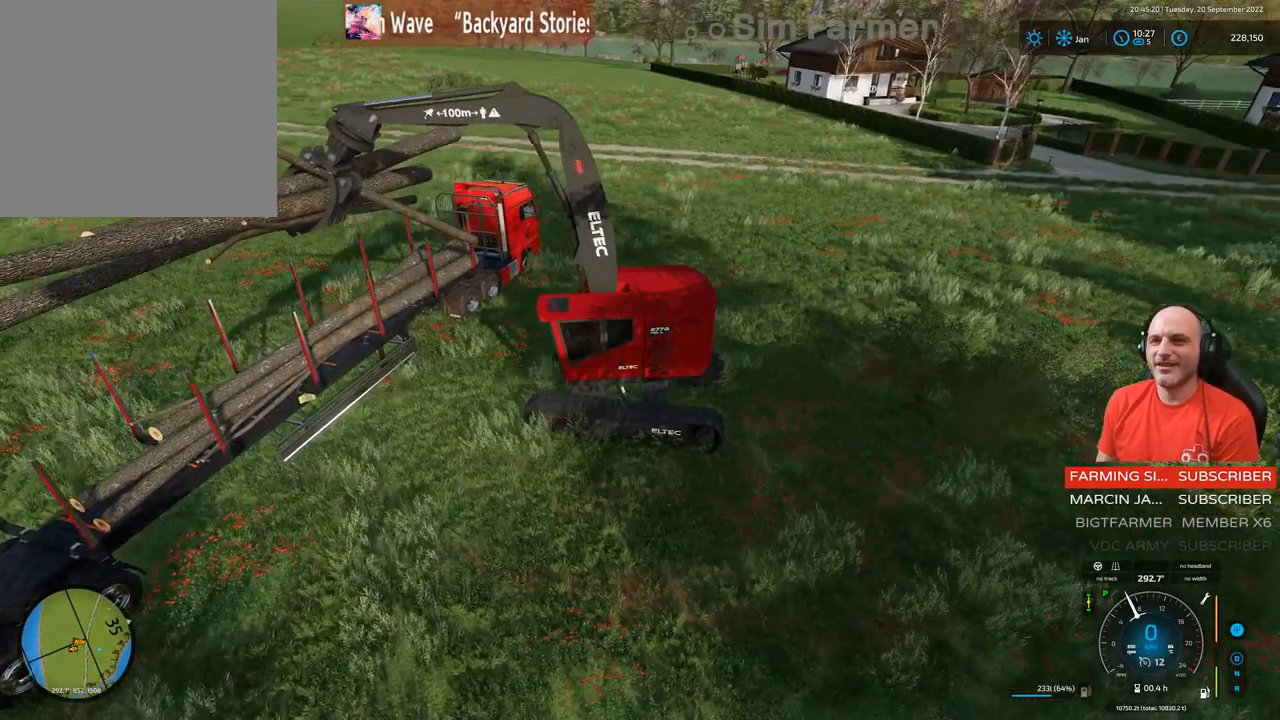
{"buttons": ["L1"], "left_stick": "center", "right_stick": "center", "events": [[50, "right_stick", "center"], [217, "right_stick", "down-left"], [400, "right_stick", "center"]]}
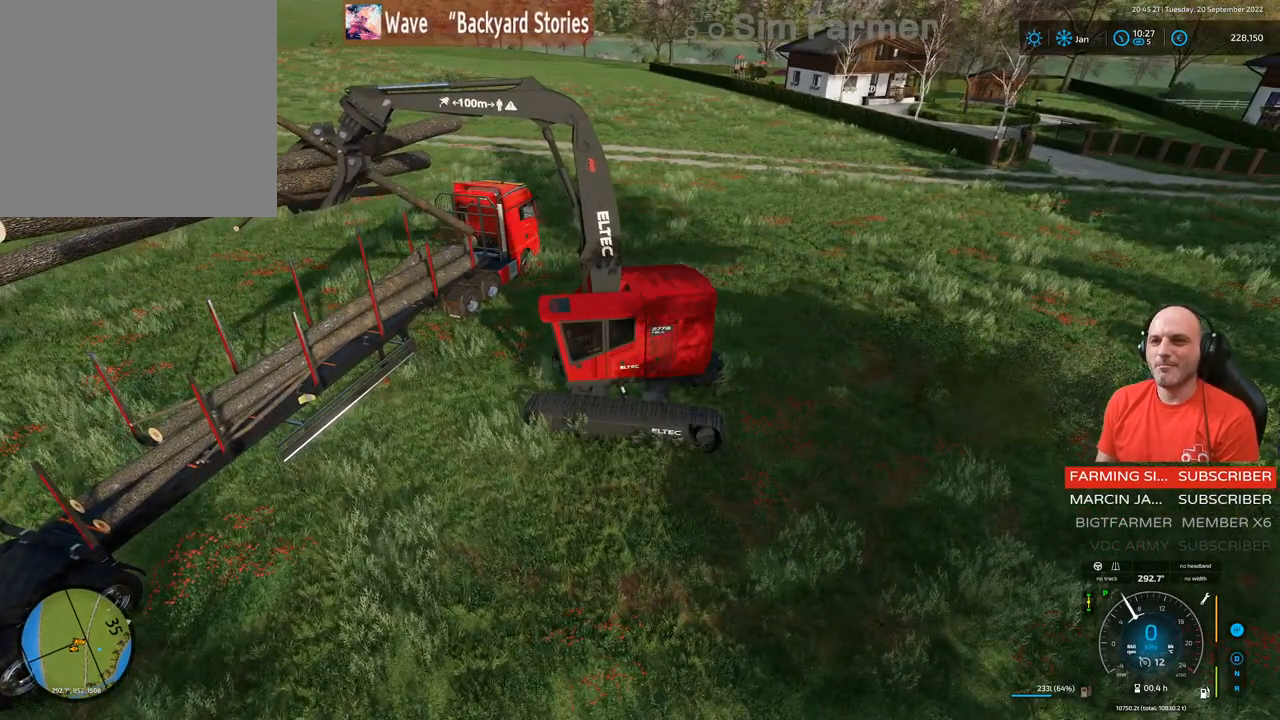
{"buttons": ["L1", "R1"], "left_stick": "center", "right_stick": "left", "events": [[83, "right_stick", "down"], [333, "right_stick", "center"], [433, "R1", "down"], [467, "right_stick", "left"]]}
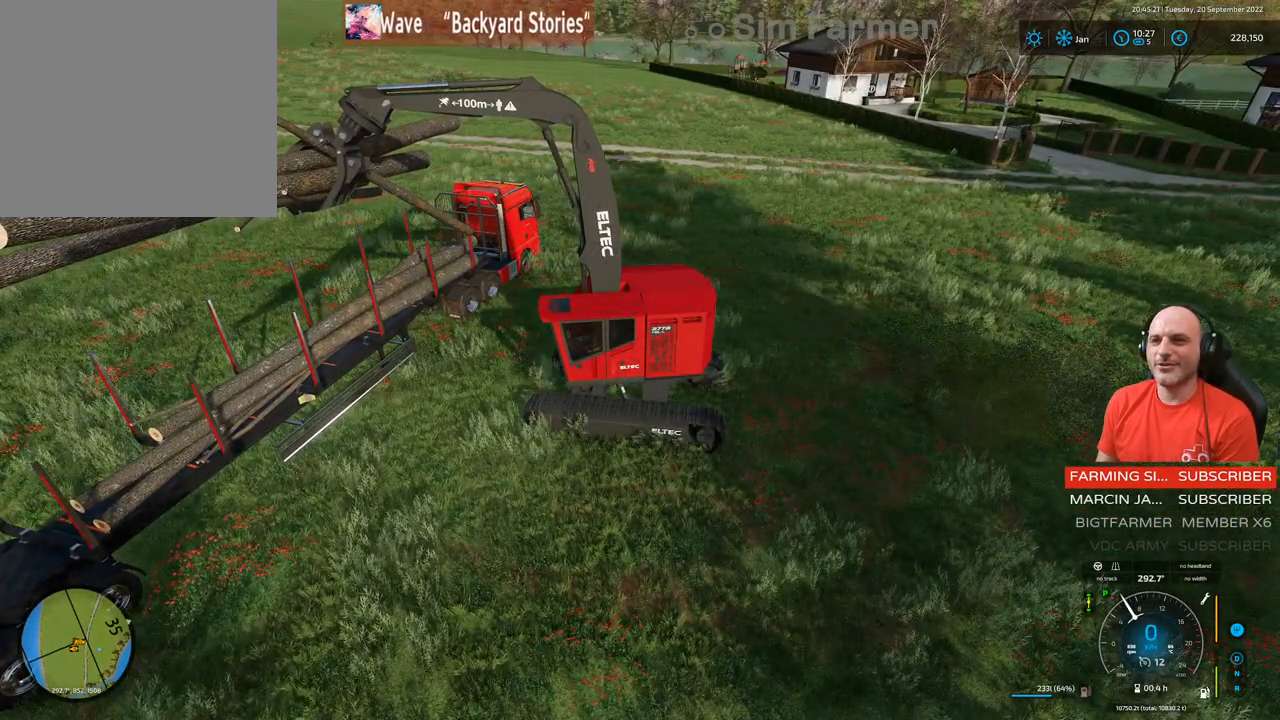
{"buttons": ["L1"], "left_stick": "center", "right_stick": "center", "events": [[200, "right_stick", "center"], [217, "R1", "up"]]}
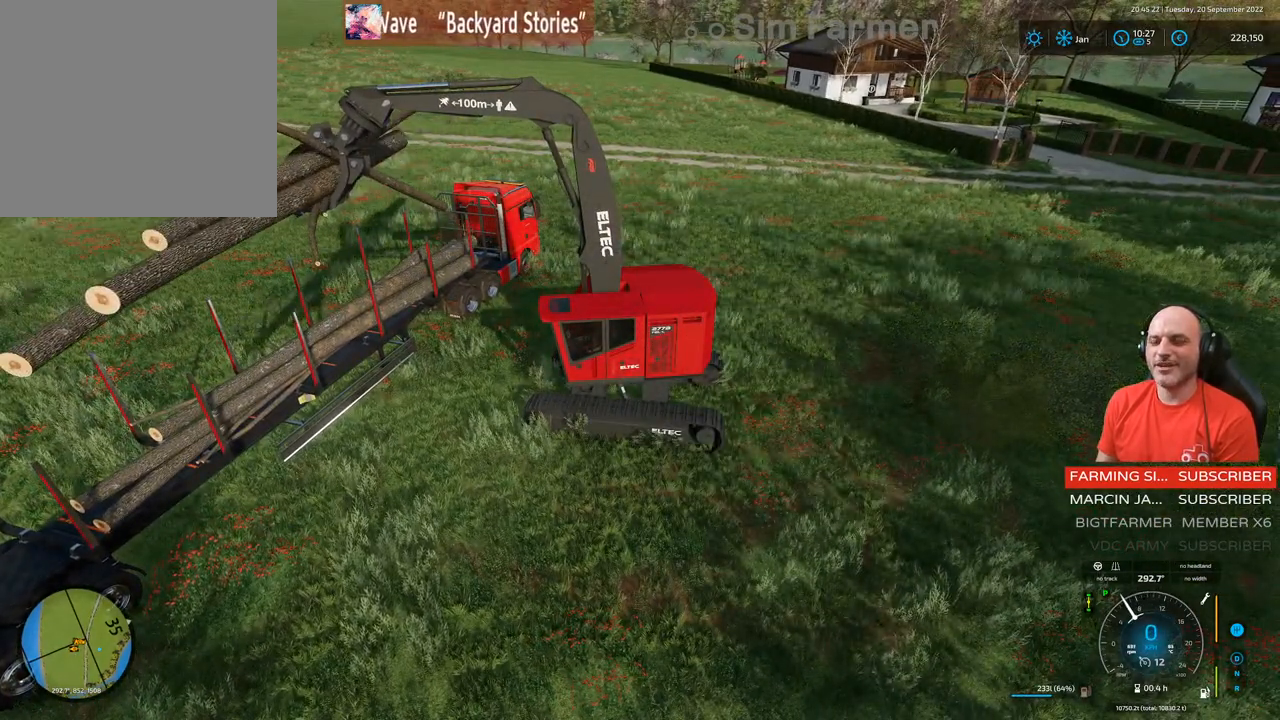
{"buttons": ["L1"], "left_stick": "center", "right_stick": "up", "events": [[33, "right_stick", "up"]]}
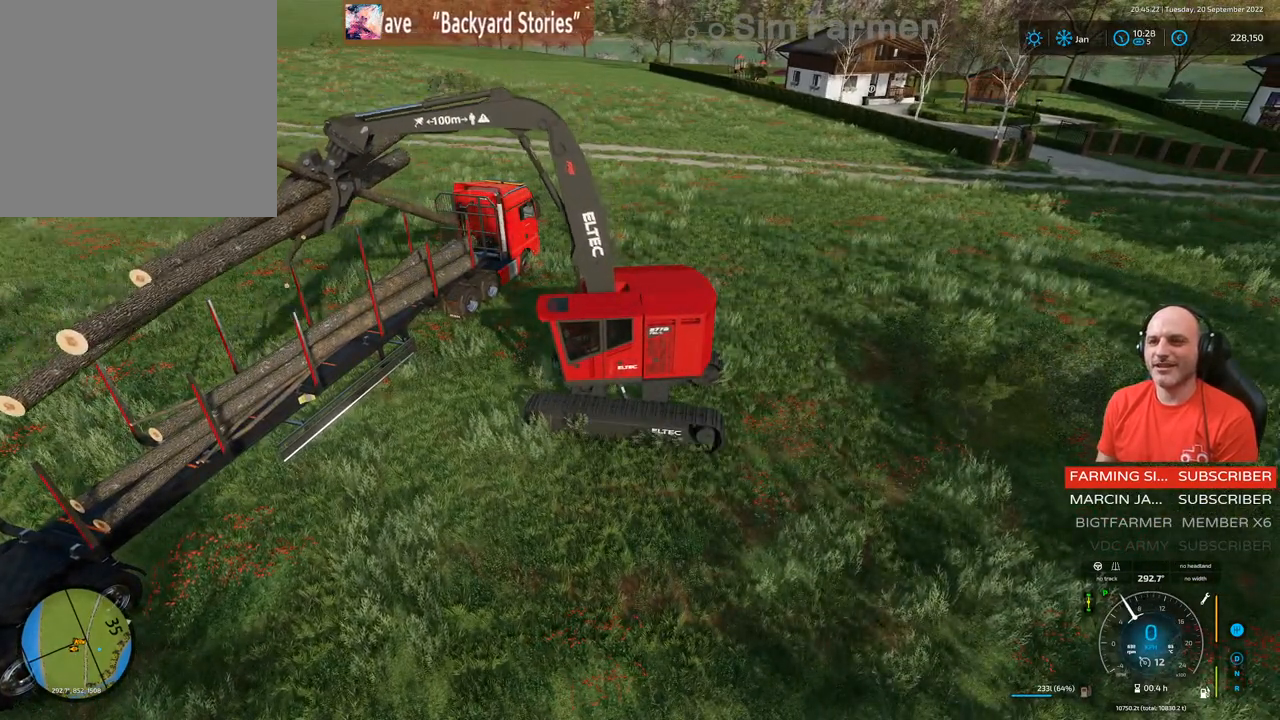
{"buttons": ["L1"], "left_stick": "center", "right_stick": "center", "events": [[250, "right_stick", "center"]]}
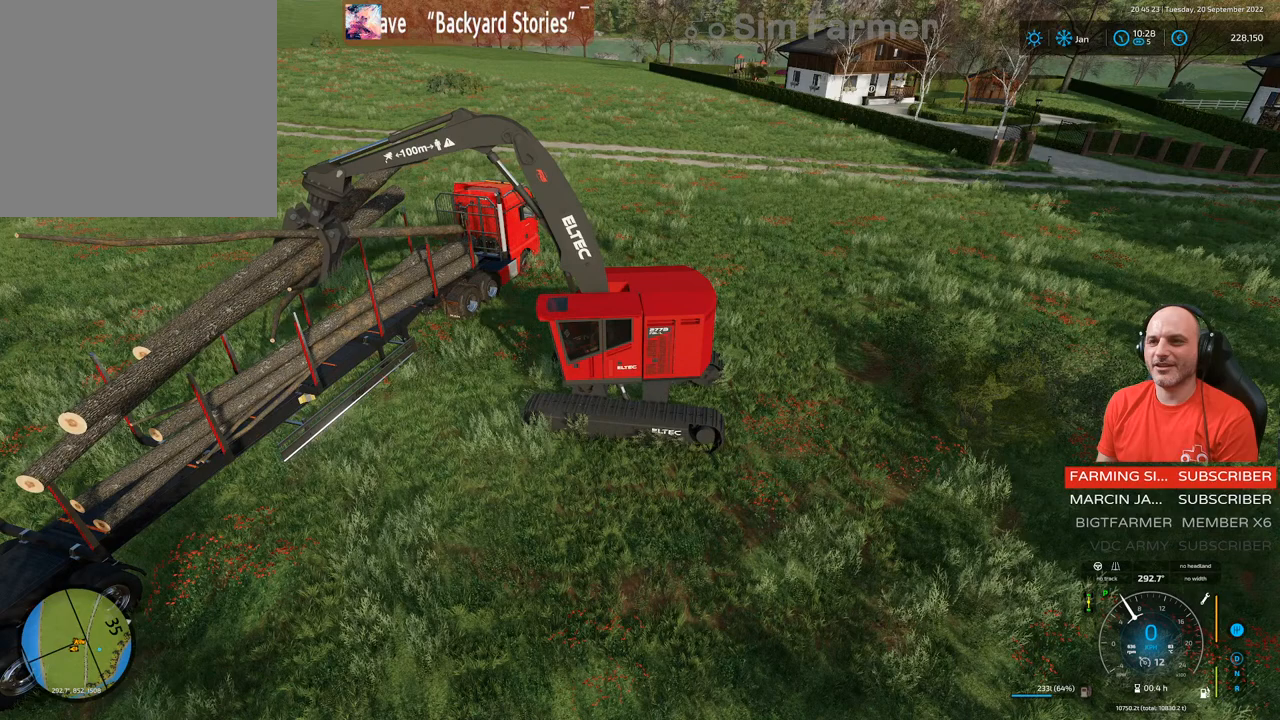
{"buttons": ["L1"], "left_stick": "center", "right_stick": "center", "events": [[217, "right_stick", "up-right"], [367, "right_stick", "center"]]}
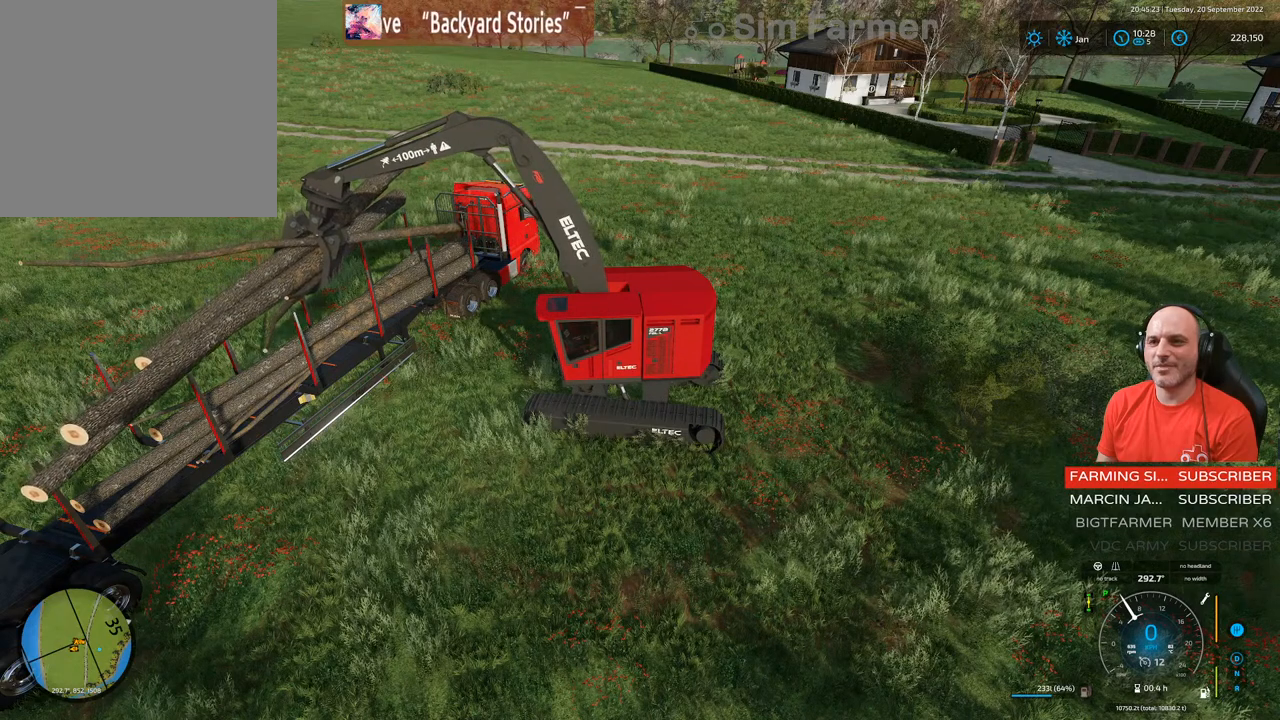
{"buttons": ["L1", "R2"], "left_stick": "center", "right_stick": "center", "events": [[117, "R2", "down"]]}
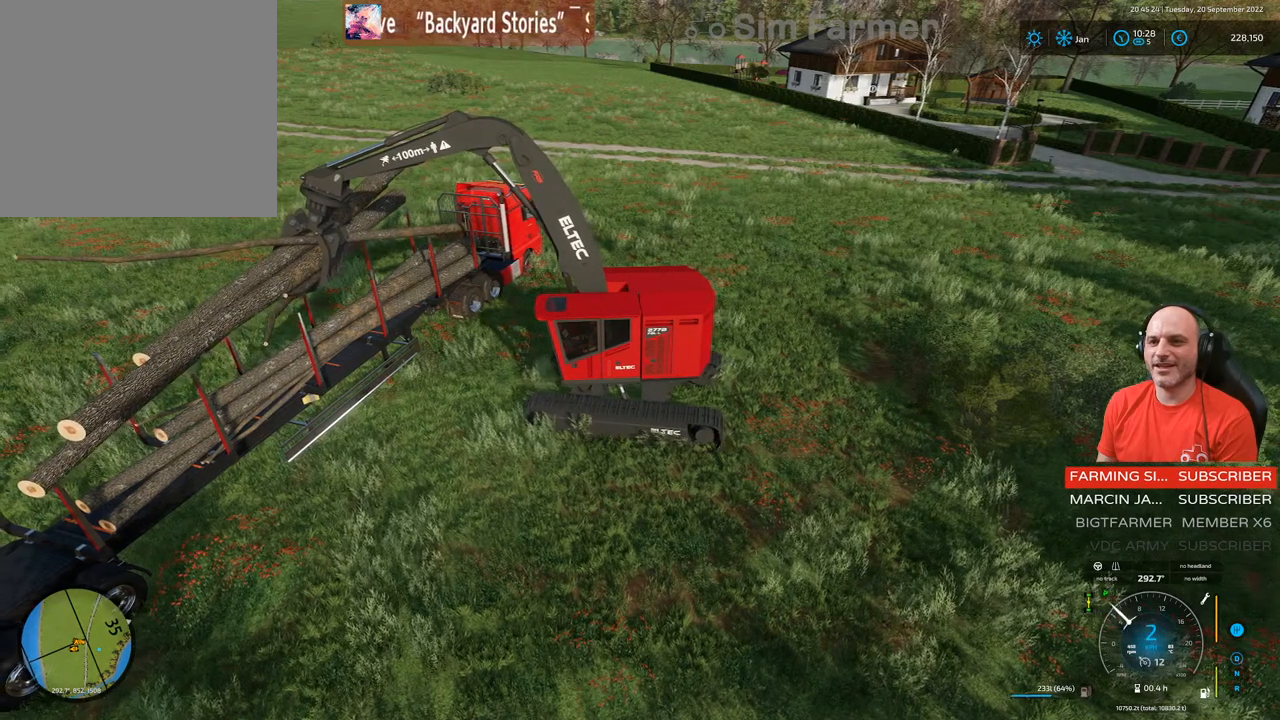
{"buttons": ["L1", "L2"], "left_stick": "center", "right_stick": "right", "events": [[317, "right_stick", "right"], [333, "R2", "up"], [483, "L2", "down"]]}
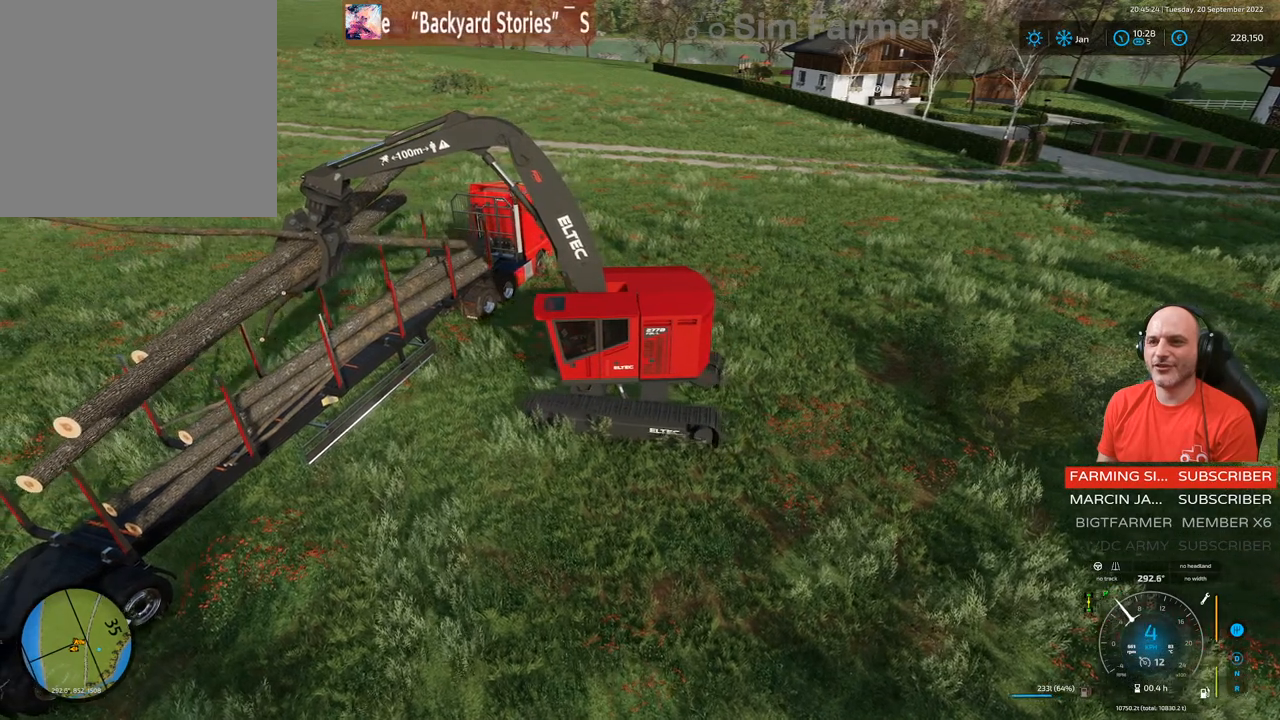
{"buttons": ["L1"], "left_stick": "center", "right_stick": "right", "events": [[50, "right_stick", "down-right"], [150, "right_stick", "center"], [167, "L2", "up"], [300, "right_stick", "down-right"], [467, "right_stick", "right"]]}
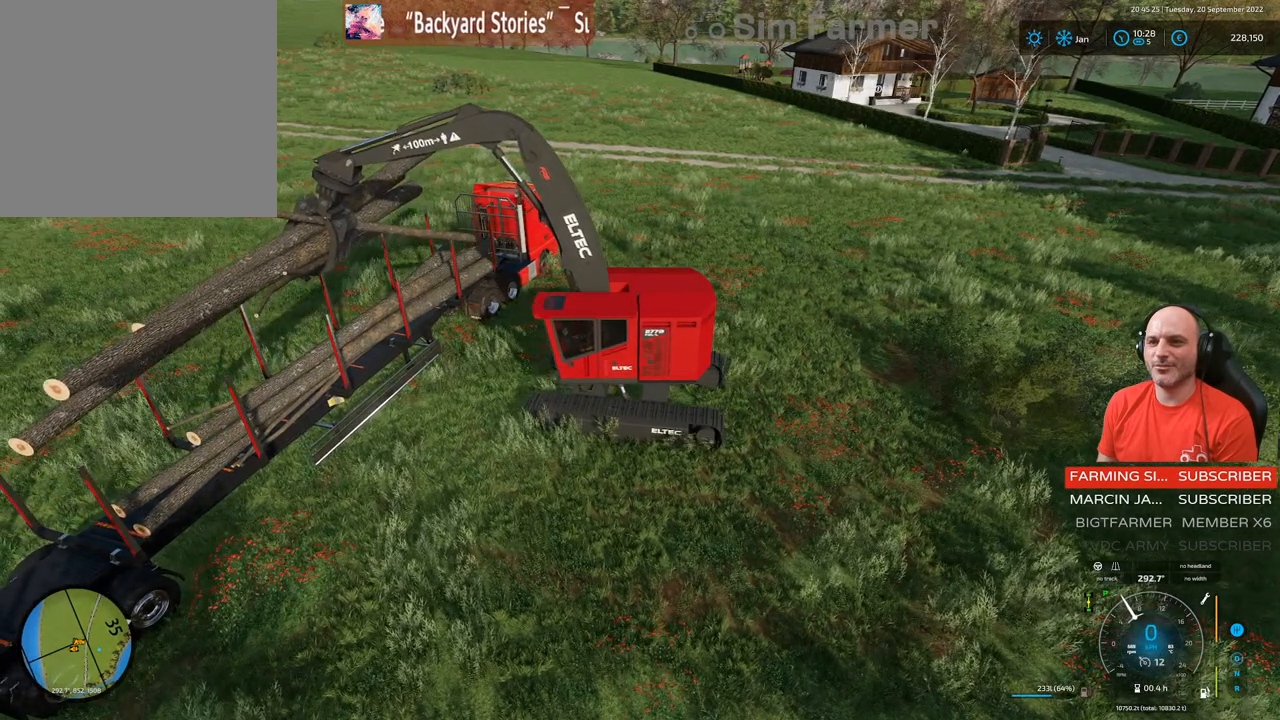
{"buttons": ["L1"], "left_stick": "center", "right_stick": "center", "events": [[433, "right_stick", "center"]]}
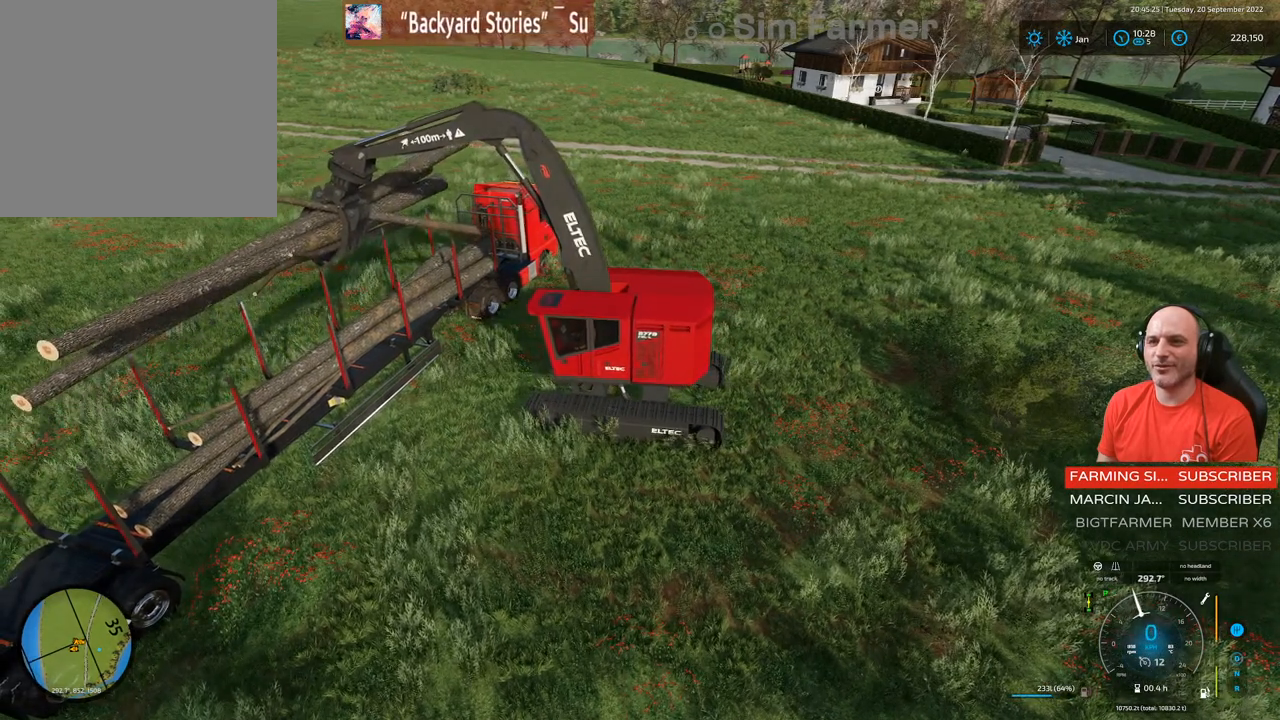
{"buttons": ["L1"], "left_stick": "center", "right_stick": "down-left", "events": [[133, "right_stick", "up-right"], [300, "right_stick", "center"], [433, "right_stick", "down-left"]]}
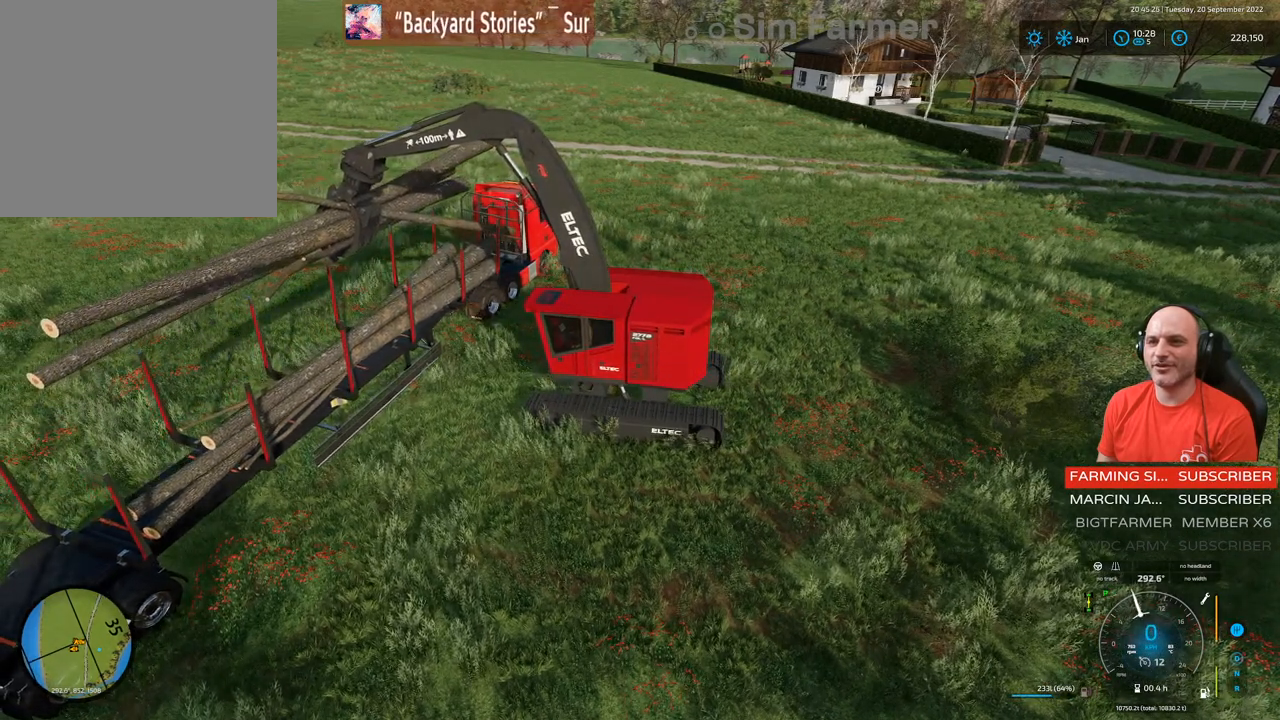
{"buttons": ["L1"], "left_stick": "center", "right_stick": "center", "events": [[317, "right_stick", "center"]]}
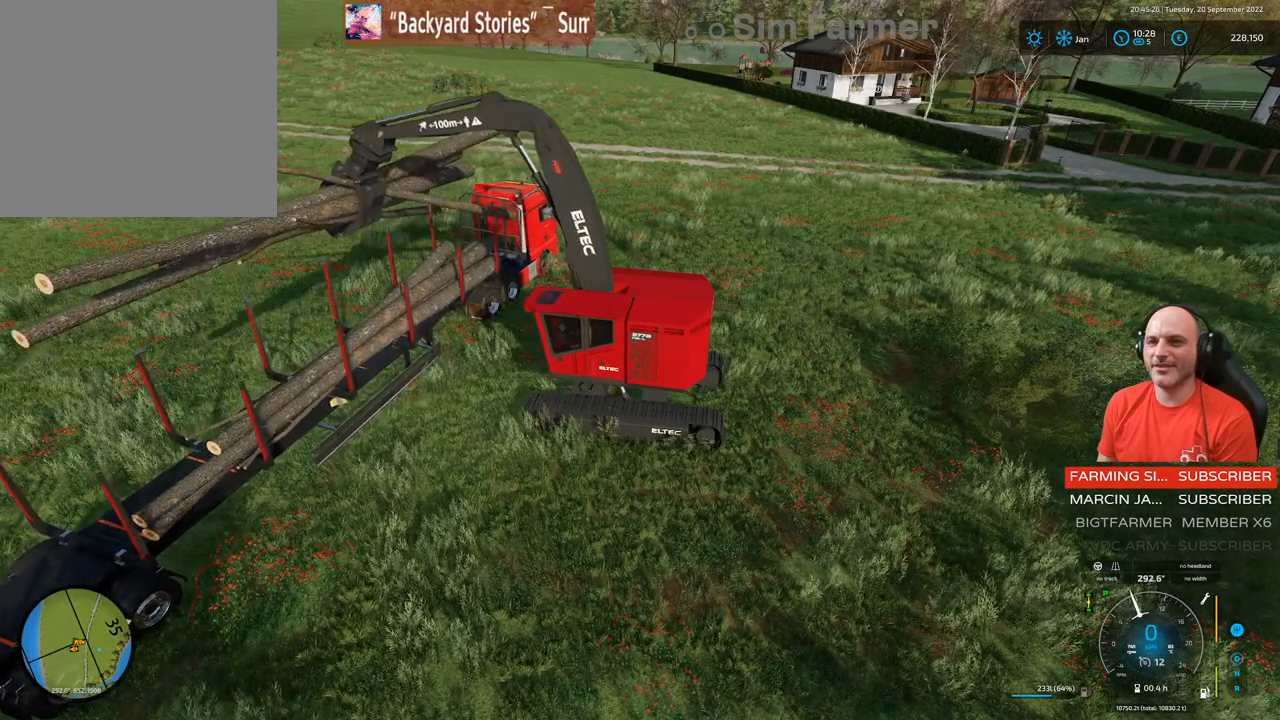
{"buttons": ["L1"], "left_stick": "center", "right_stick": "down-left", "events": [[150, "right_stick", "down"], [217, "right_stick", "down-left"]]}
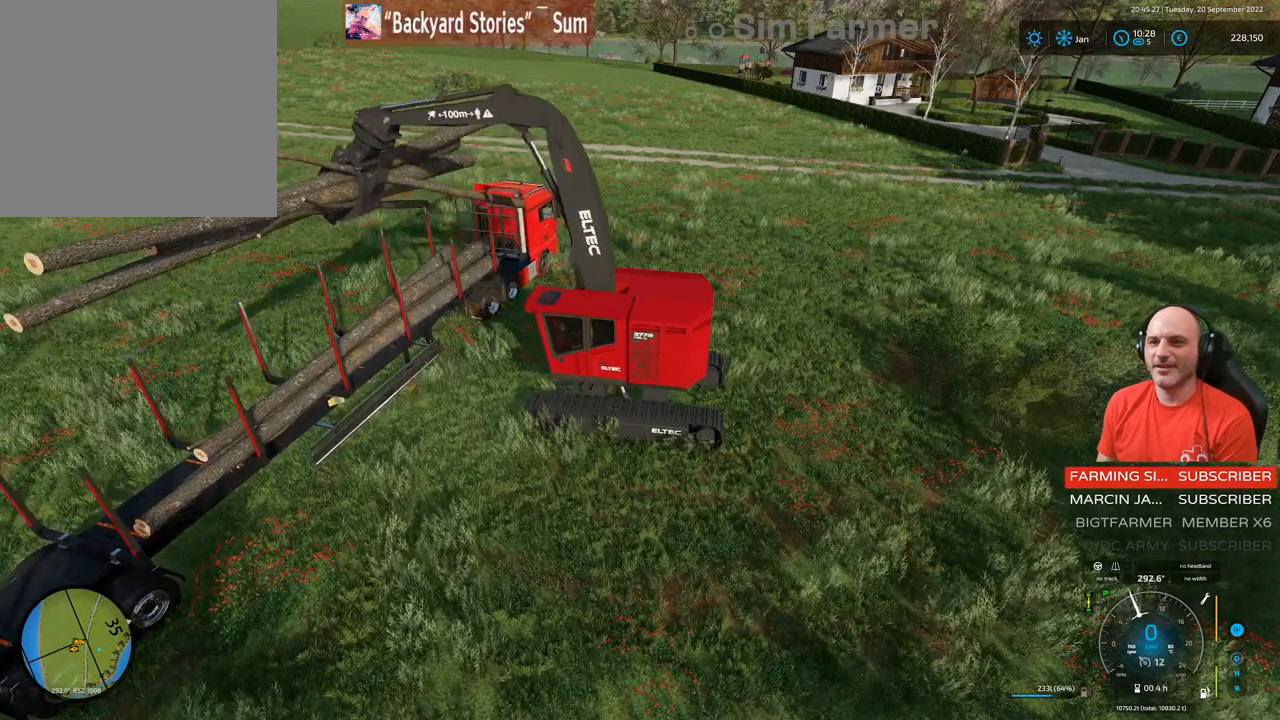
{"buttons": ["L1", "R1"], "left_stick": "center", "right_stick": "center", "events": [[150, "right_stick", "center"], [500, "R1", "down"]]}